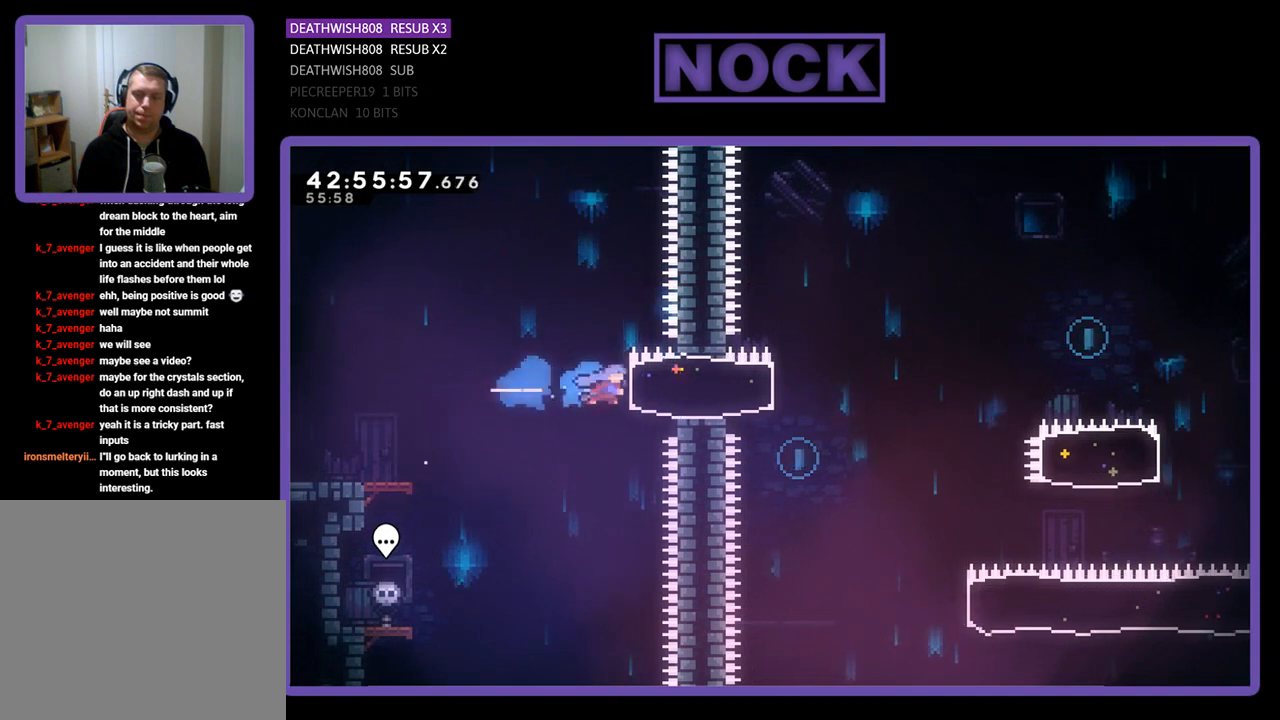
Gameplay with a controller (PlayStation layout); each line is a JSON object with the inputs held at the frame after it. "events" lists button and stick changes between this image and that frame as [ms after this image, input, new state], when the widget could be followed in between. Not read: right_stick.
{"buttons": ["R2"], "left_stick": "center", "events": [[133, "DPAD_RIGHT", "up"], [200, "DPAD_LEFT", "down"], [433, "DPAD_LEFT", "up"]]}
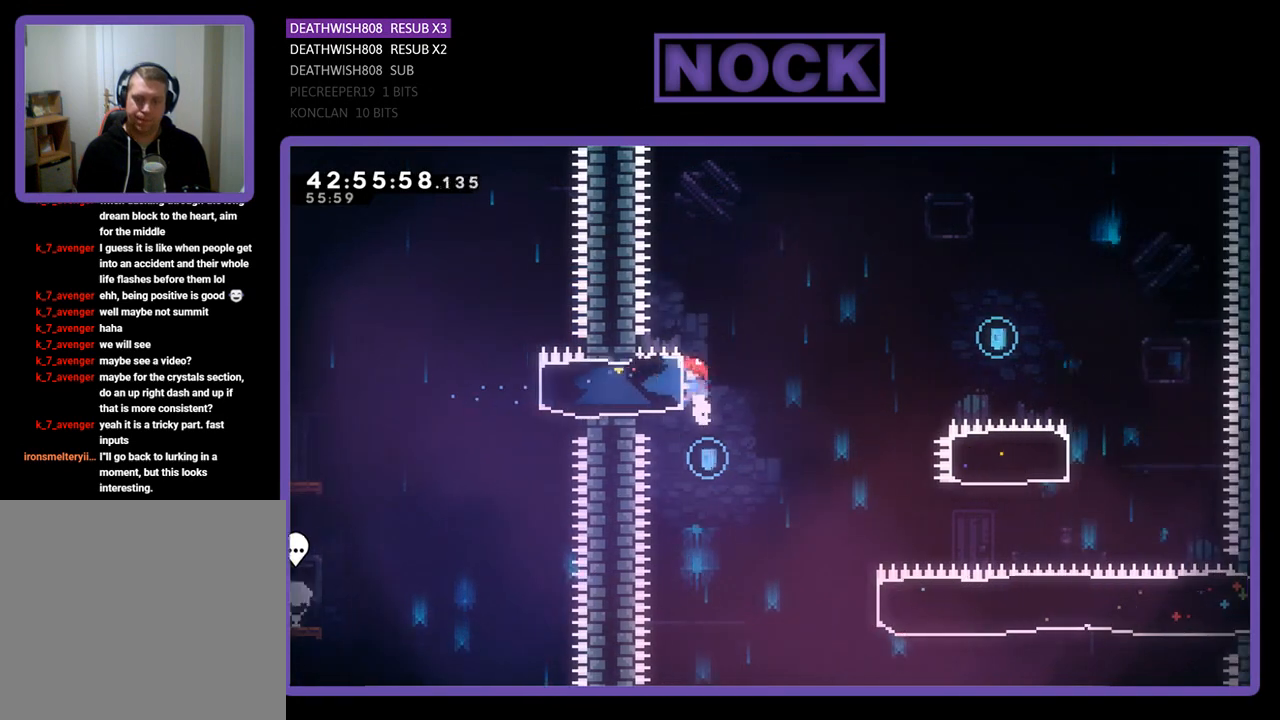
{"buttons": ["R2", "DPAD_RIGHT"], "left_stick": "center", "events": [[33, "DPAD_RIGHT", "down"], [67, "R2", "up"], [267, "R2", "down"]]}
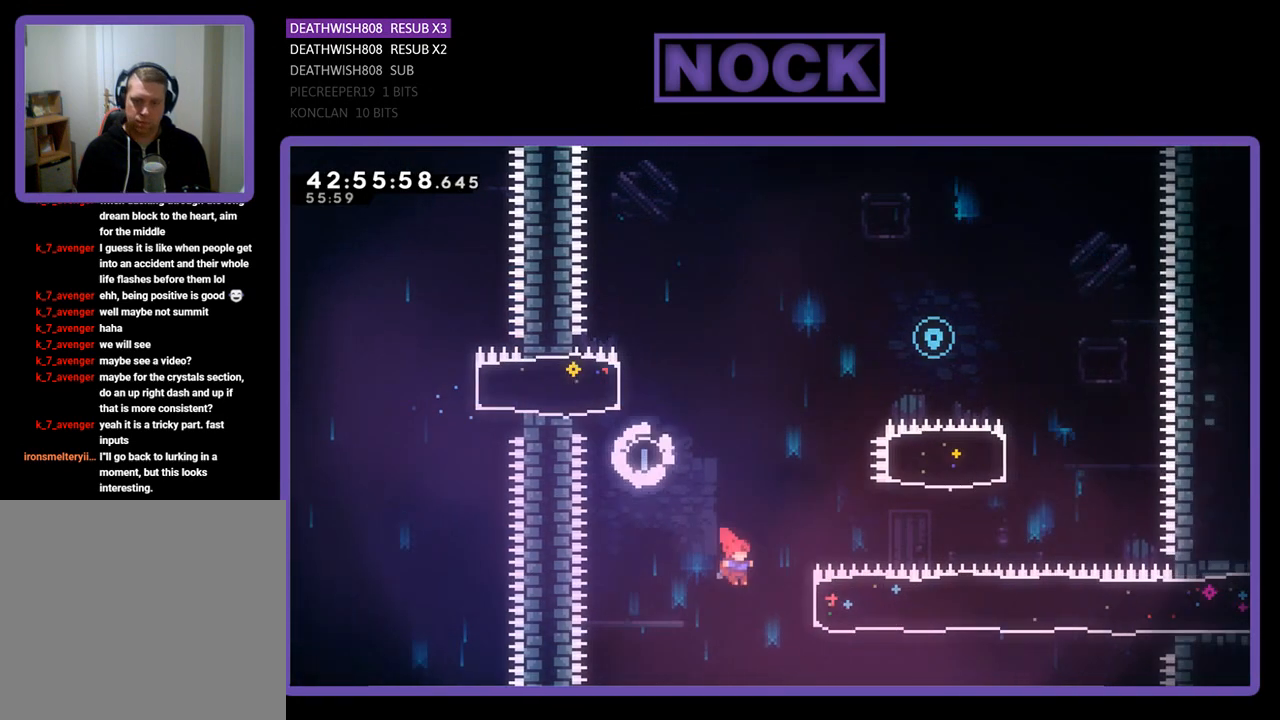
{"buttons": ["R2", "DPAD_UP", "DPAD_RIGHT"], "left_stick": "center", "events": [[167, "DPAD_UP", "down"], [233, "CIRCLE", "down"], [500, "CIRCLE", "up"]]}
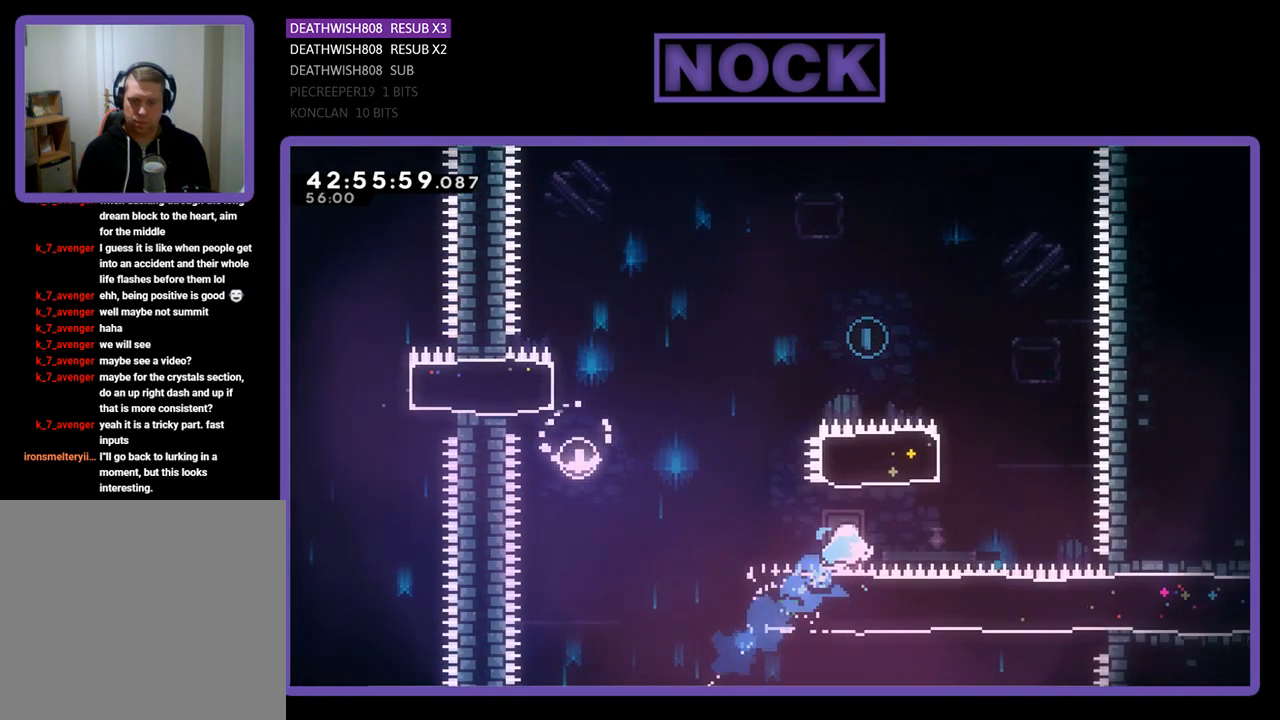
{"buttons": ["R2", "DPAD_UP", "DPAD_LEFT"], "left_stick": "center", "events": [[133, "DPAD_RIGHT", "up"], [200, "CIRCLE", "down"], [433, "DPAD_LEFT", "down"], [500, "CIRCLE", "up"]]}
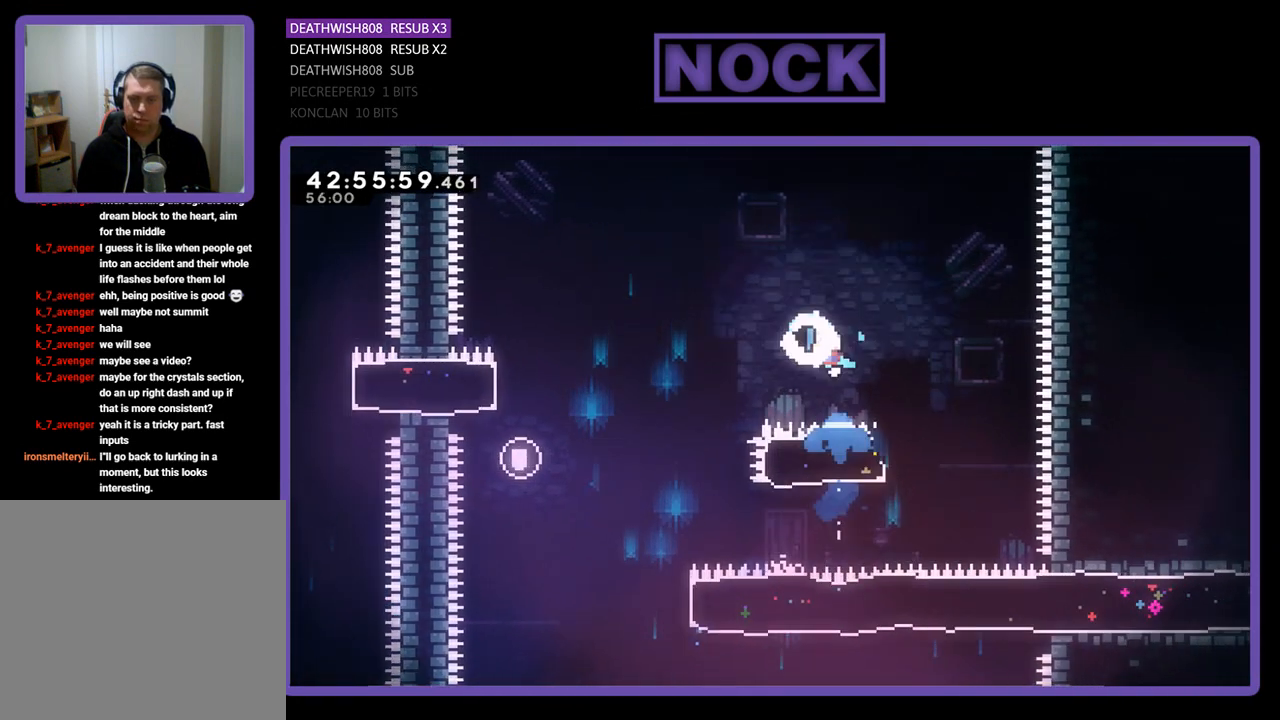
{"buttons": ["R2", "DPAD_UP", "DPAD_LEFT"], "left_stick": "center", "events": []}
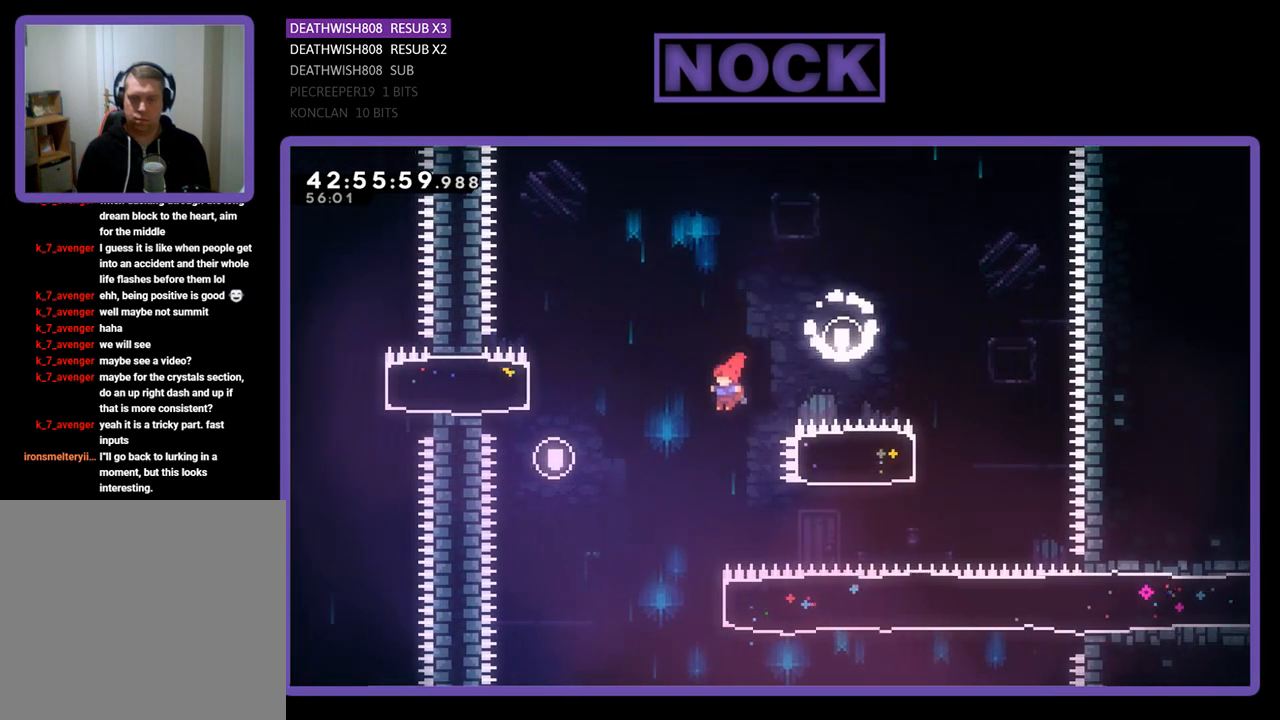
{"buttons": ["CIRCLE", "R2", "DPAD_RIGHT"], "left_stick": "center", "events": [[133, "DPAD_UP", "up"], [167, "DPAD_LEFT", "up"], [400, "DPAD_RIGHT", "down"], [467, "CIRCLE", "down"]]}
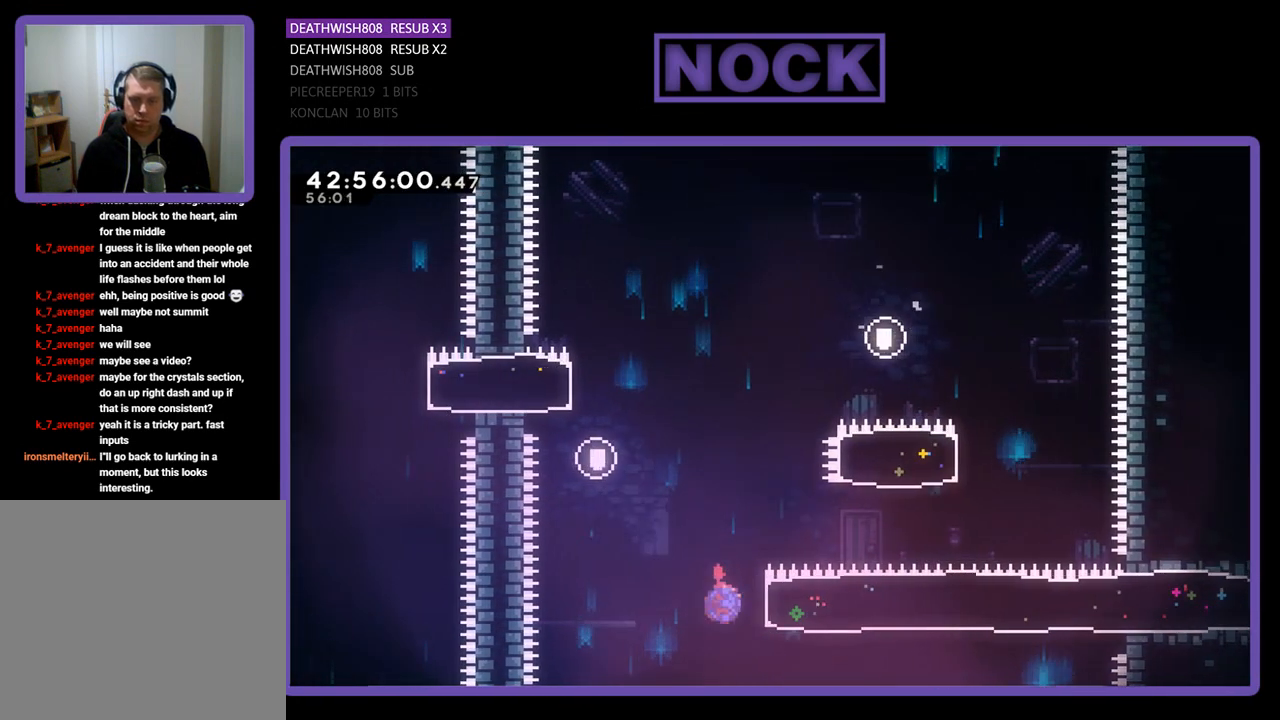
{"buttons": ["R2", "DPAD_RIGHT"], "left_stick": "center", "events": [[233, "CIRCLE", "up"]]}
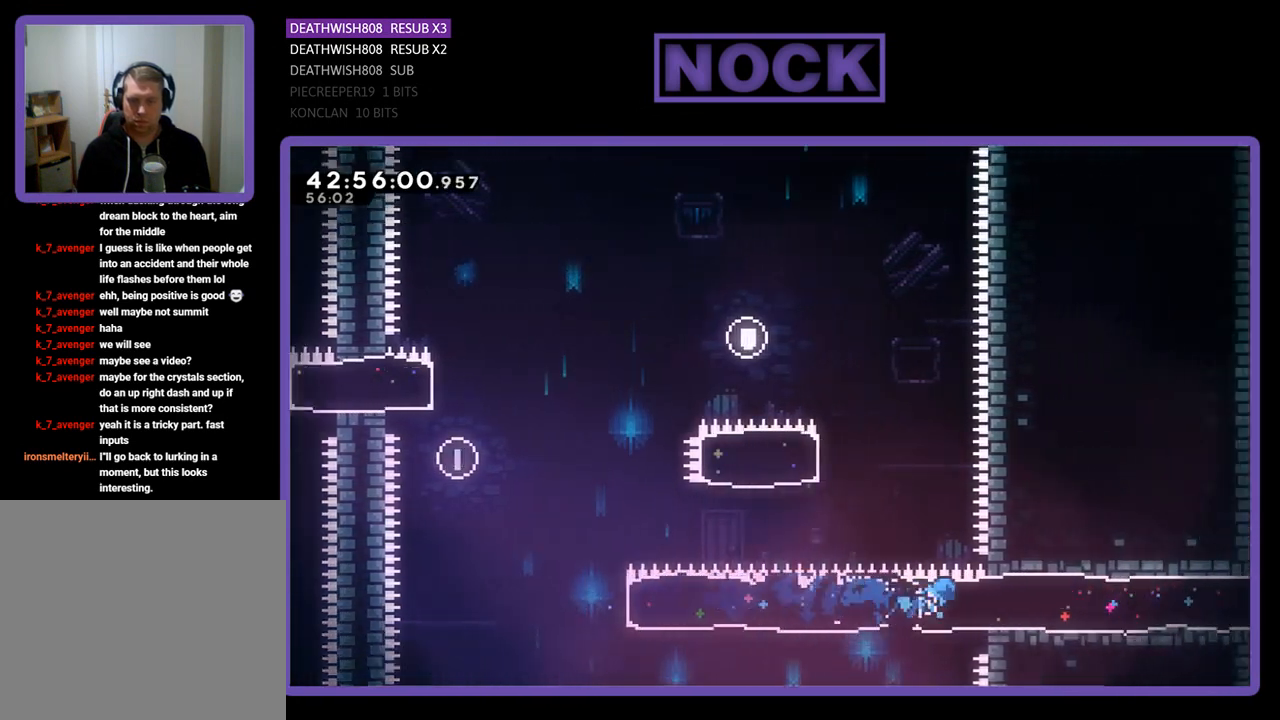
{"buttons": ["R2", "DPAD_RIGHT"], "left_stick": "center", "events": []}
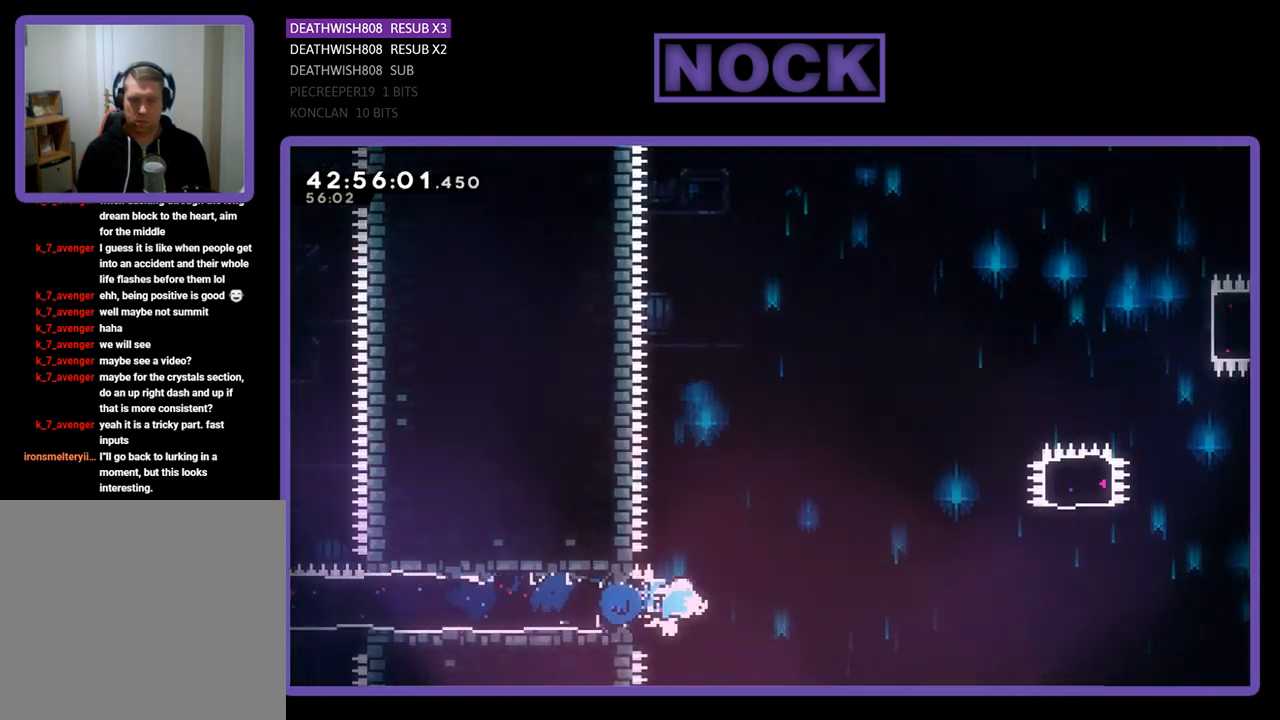
{"buttons": ["CROSS", "R2", "DPAD_RIGHT"], "left_stick": "center", "events": [[33, "CROSS", "down"]]}
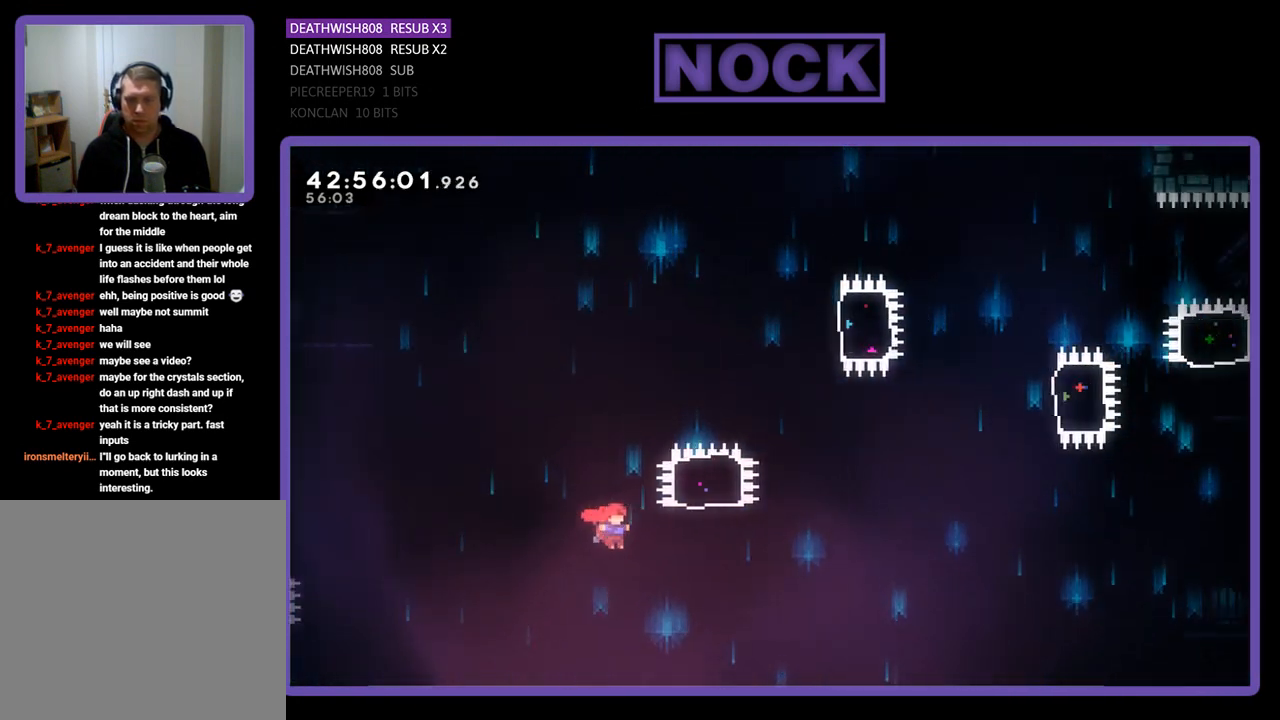
{"buttons": ["CIRCLE", "R2", "DPAD_UP"], "left_stick": "center", "events": [[133, "CROSS", "up"], [133, "DPAD_UP", "down"], [200, "CIRCLE", "down"], [267, "DPAD_RIGHT", "up"]]}
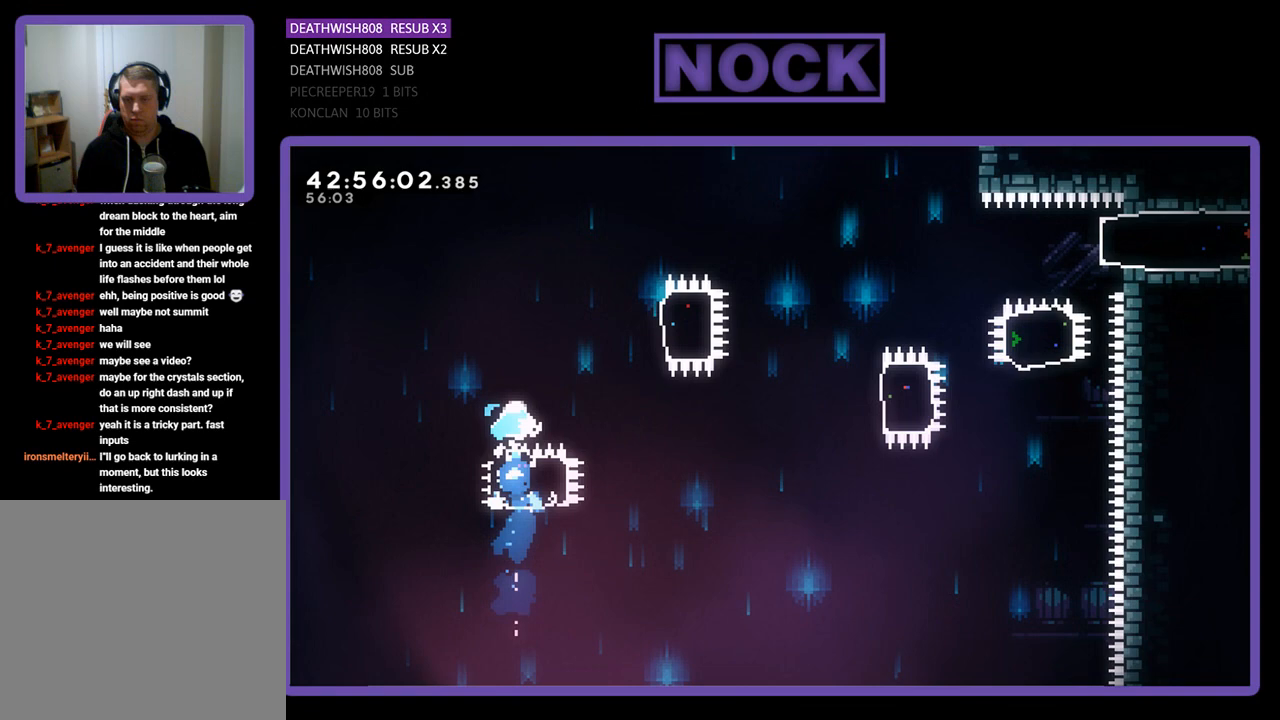
{"buttons": ["CIRCLE", "R2", "DPAD_RIGHT"], "left_stick": "center", "events": [[167, "CIRCLE", "up"], [233, "DPAD_RIGHT", "down"], [267, "DPAD_UP", "up"], [367, "CIRCLE", "down"]]}
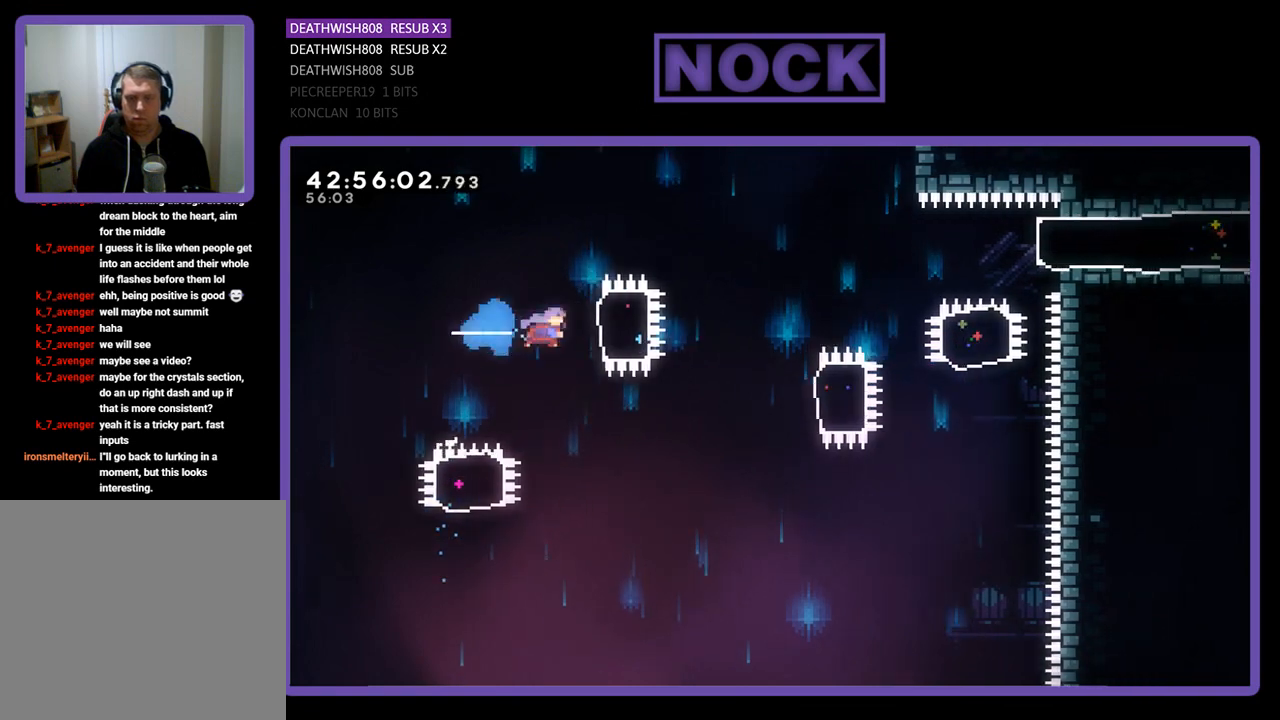
{"buttons": ["CIRCLE", "R2", "DPAD_RIGHT"], "left_stick": "center", "events": [[133, "CIRCLE", "up"], [200, "DPAD_RIGHT", "up"], [433, "DPAD_RIGHT", "down"], [500, "CIRCLE", "down"]]}
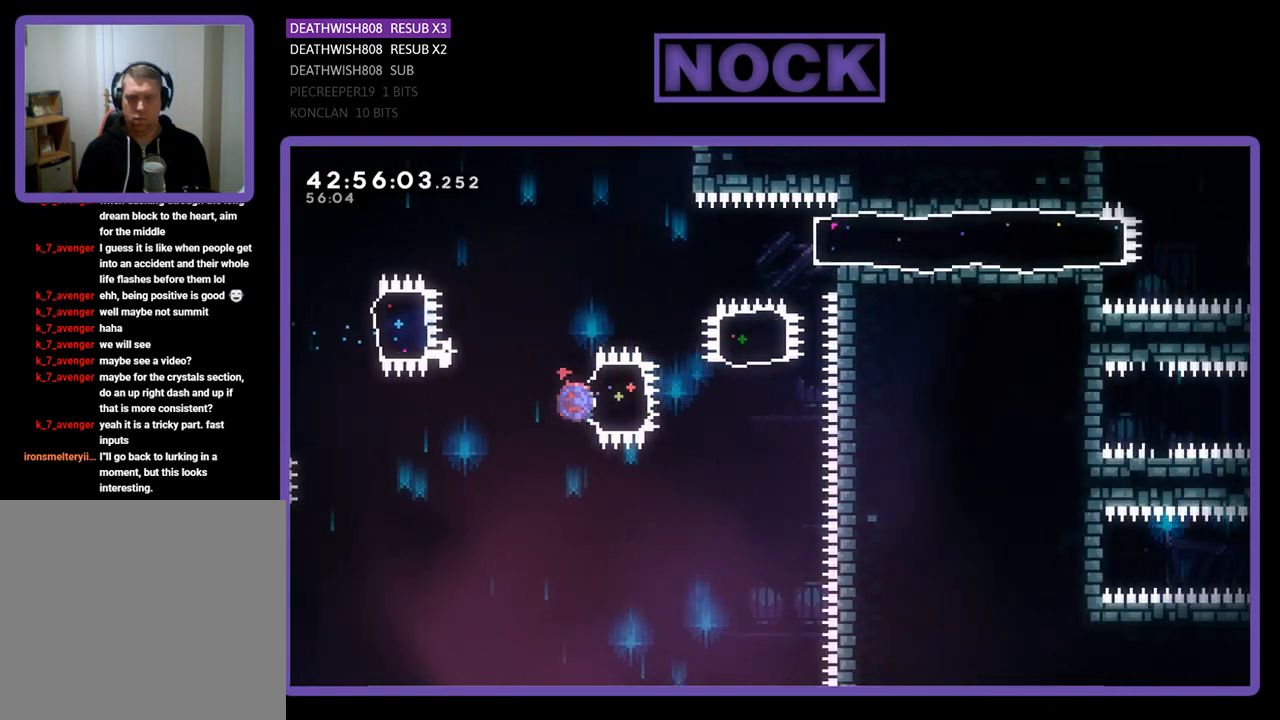
{"buttons": ["CIRCLE", "R2", "DPAD_UP"], "left_stick": "center", "events": [[233, "CIRCLE", "up"], [233, "DPAD_UP", "down"], [267, "DPAD_RIGHT", "up"], [400, "CIRCLE", "down"]]}
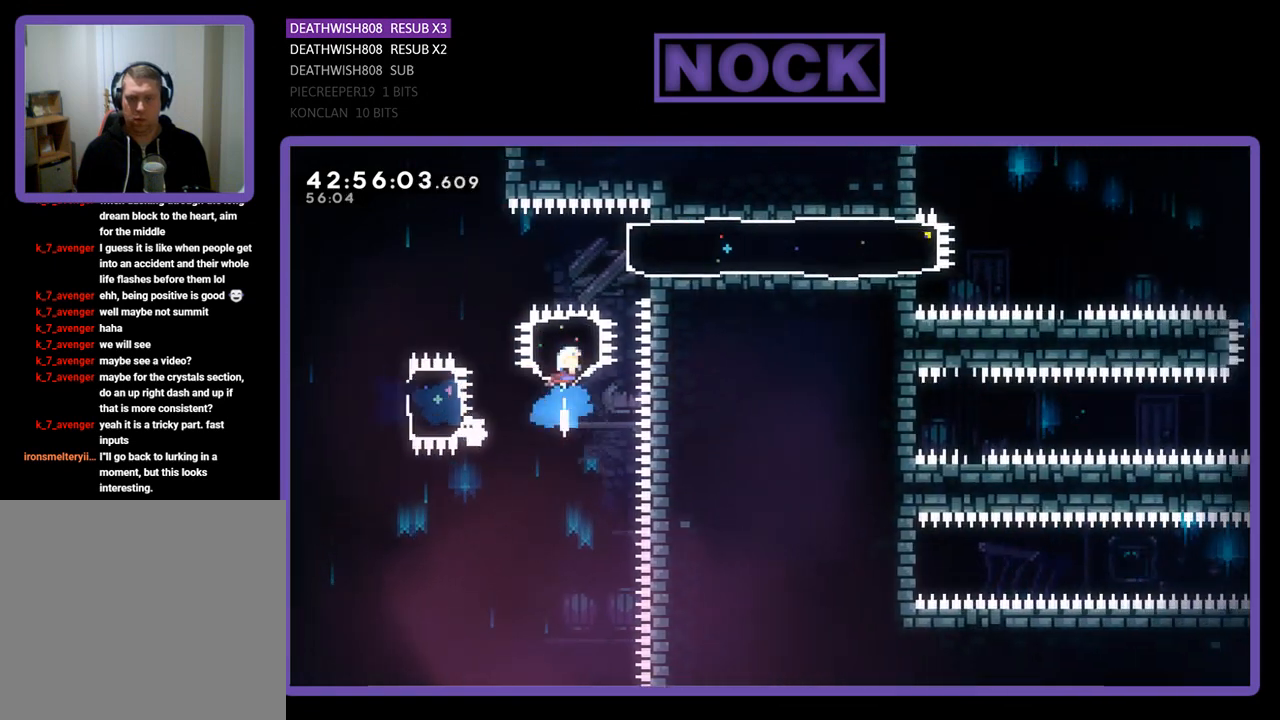
{"buttons": ["R2", "DPAD_RIGHT"], "left_stick": "center", "events": [[100, "CIRCLE", "up"], [167, "DPAD_RIGHT", "down"], [200, "DPAD_UP", "up"], [267, "CIRCLE", "down"], [467, "CIRCLE", "up"]]}
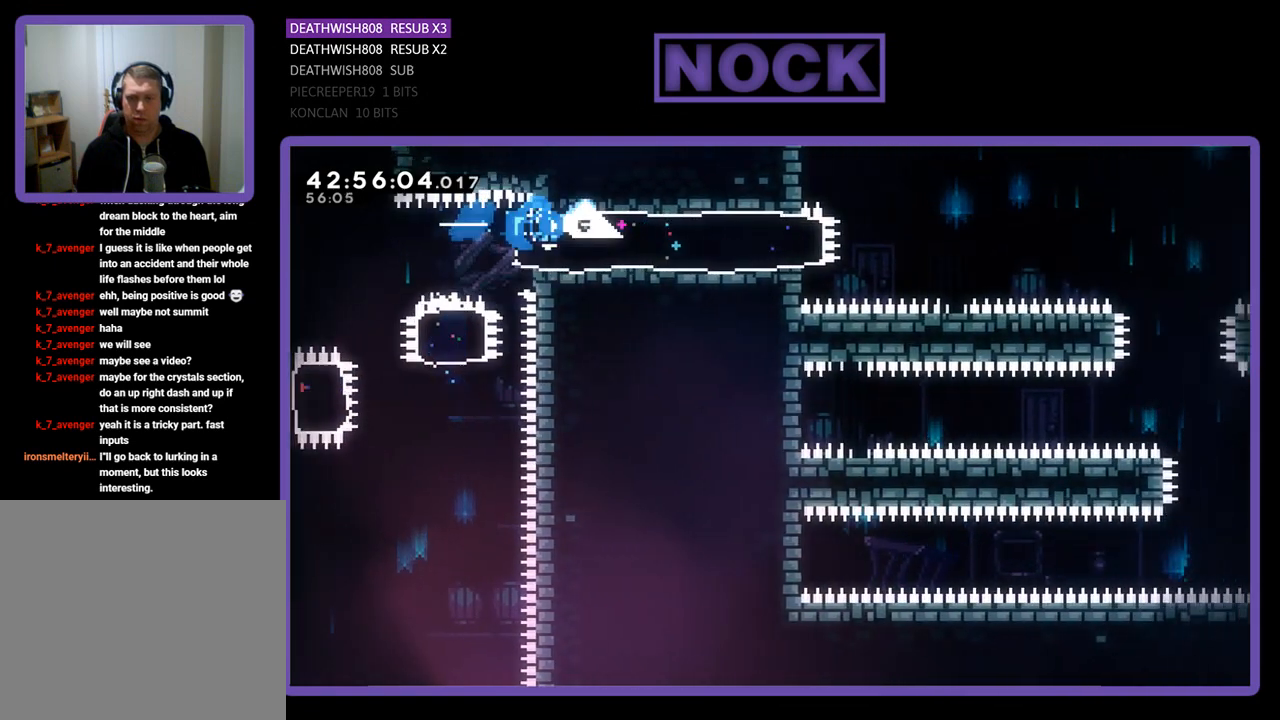
{"buttons": ["CROSS", "R2", "DPAD_RIGHT"], "left_stick": "center", "events": [[100, "DPAD_RIGHT", "up"], [333, "DPAD_RIGHT", "down"], [400, "CROSS", "down"]]}
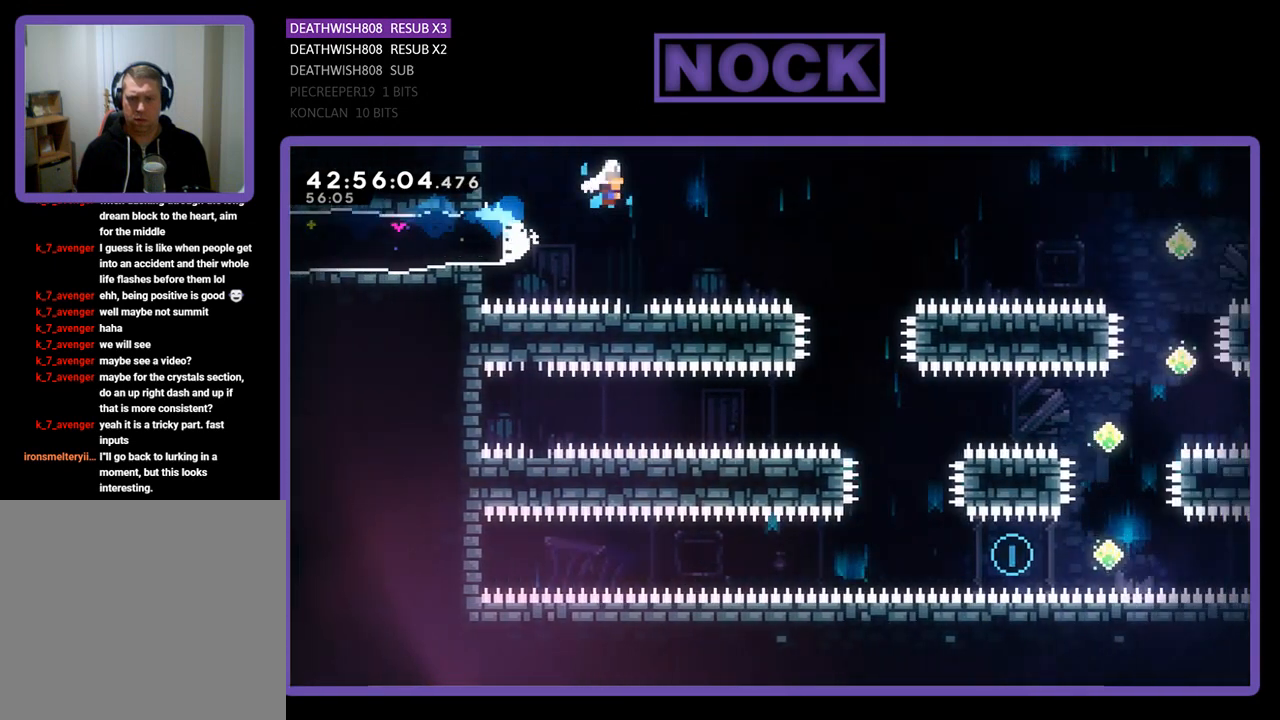
{"buttons": ["R2"], "left_stick": "center", "events": [[100, "CROSS", "up"], [367, "DPAD_RIGHT", "up"]]}
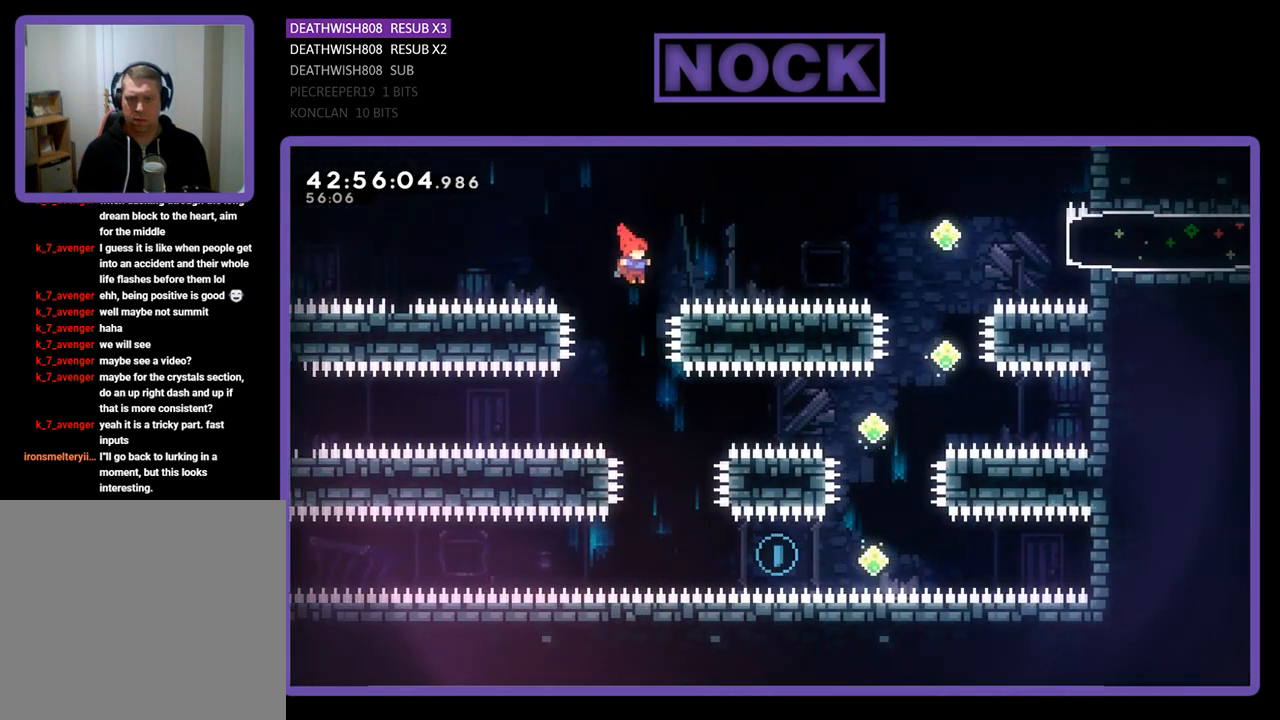
{"buttons": ["R2", "DPAD_RIGHT"], "left_stick": "center", "events": [[367, "DPAD_RIGHT", "down"]]}
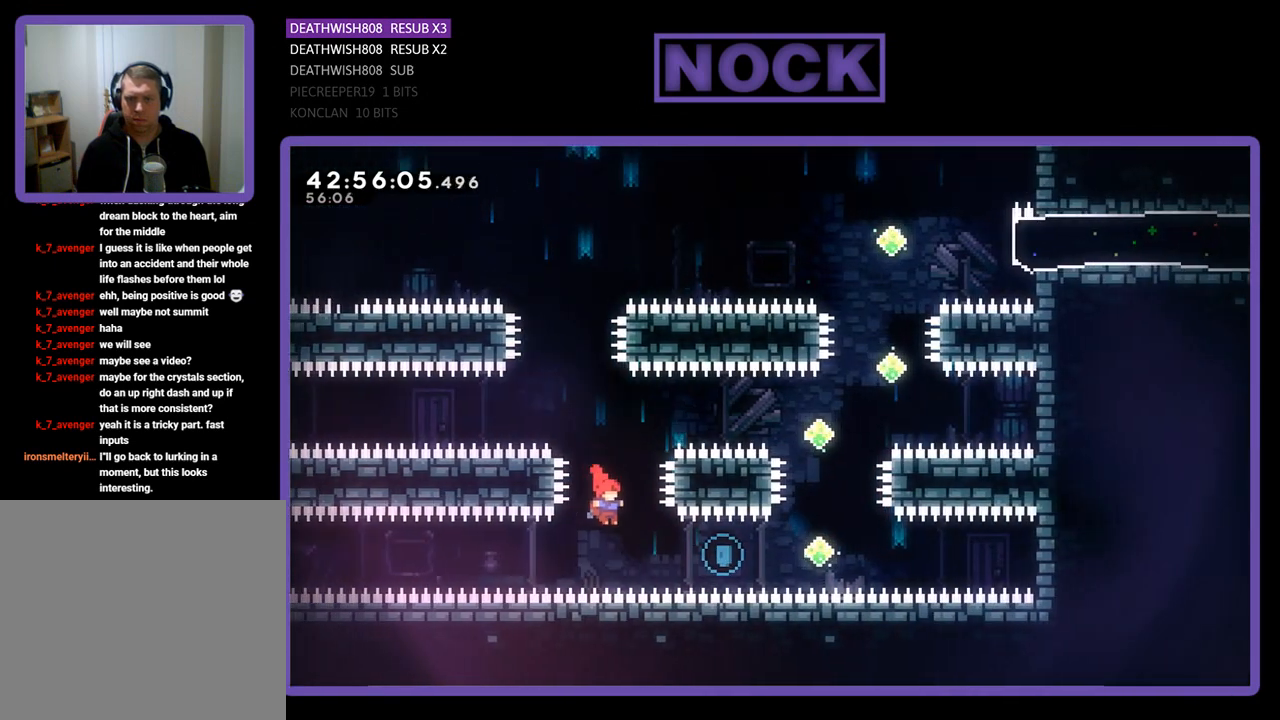
{"buttons": ["R2"], "left_stick": "center", "events": [[133, "CIRCLE", "down"], [167, "DPAD_UP", "down"], [467, "CIRCLE", "up"], [467, "DPAD_RIGHT", "up"], [500, "DPAD_UP", "up"]]}
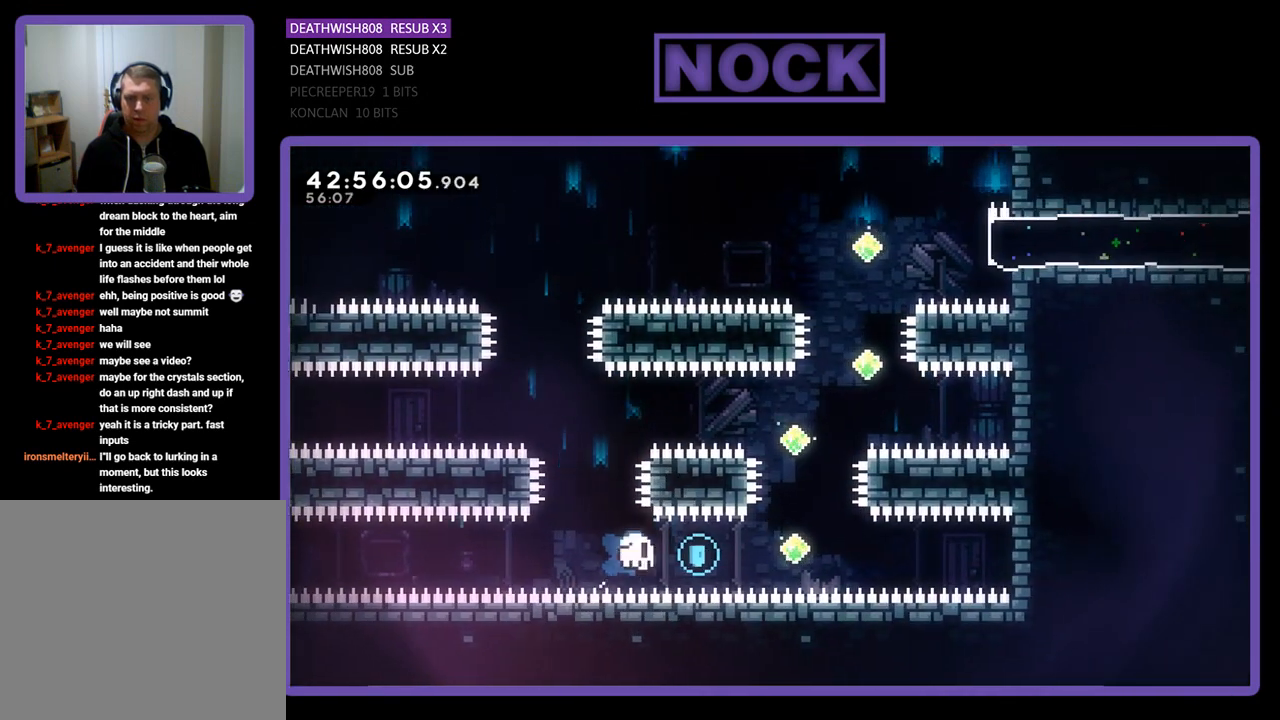
{"buttons": [], "left_stick": "center", "events": [[67, "DPAD_UP", "down"], [100, "DPAD_RIGHT", "down"], [167, "DPAD_UP", "up"], [200, "DPAD_RIGHT", "up"], [367, "R2", "up"]]}
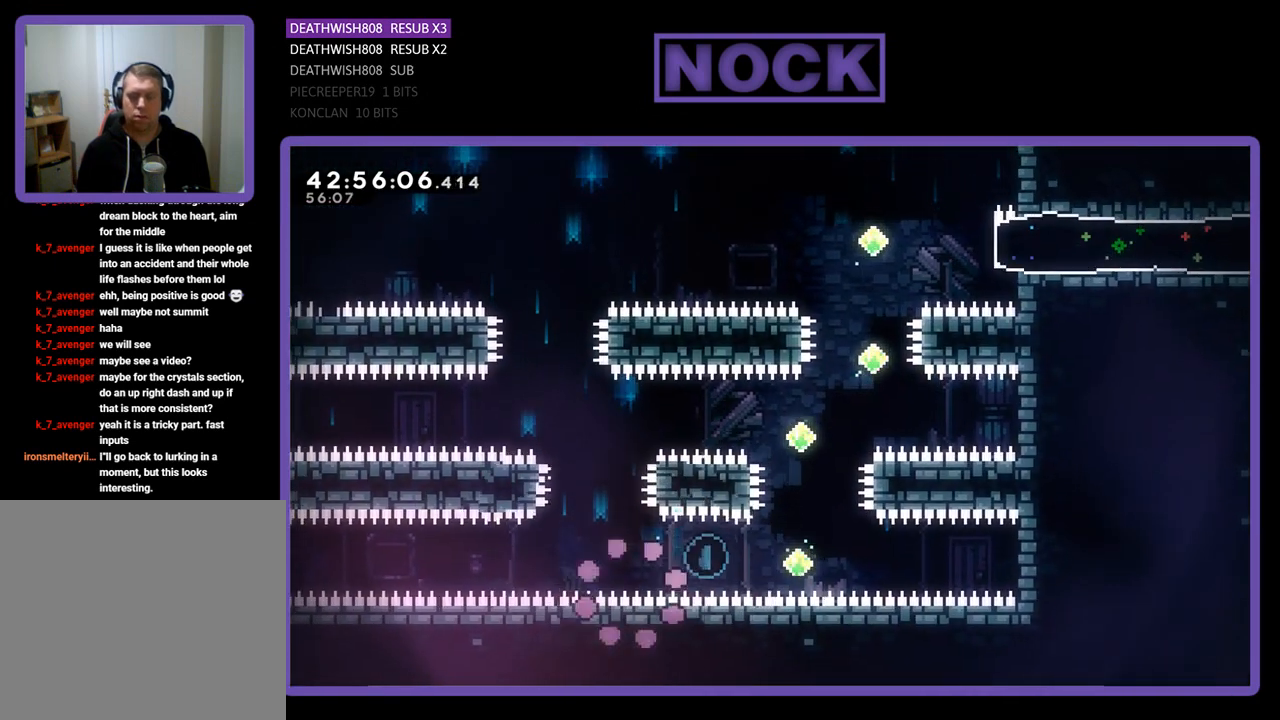
{"buttons": [], "left_stick": "center", "events": []}
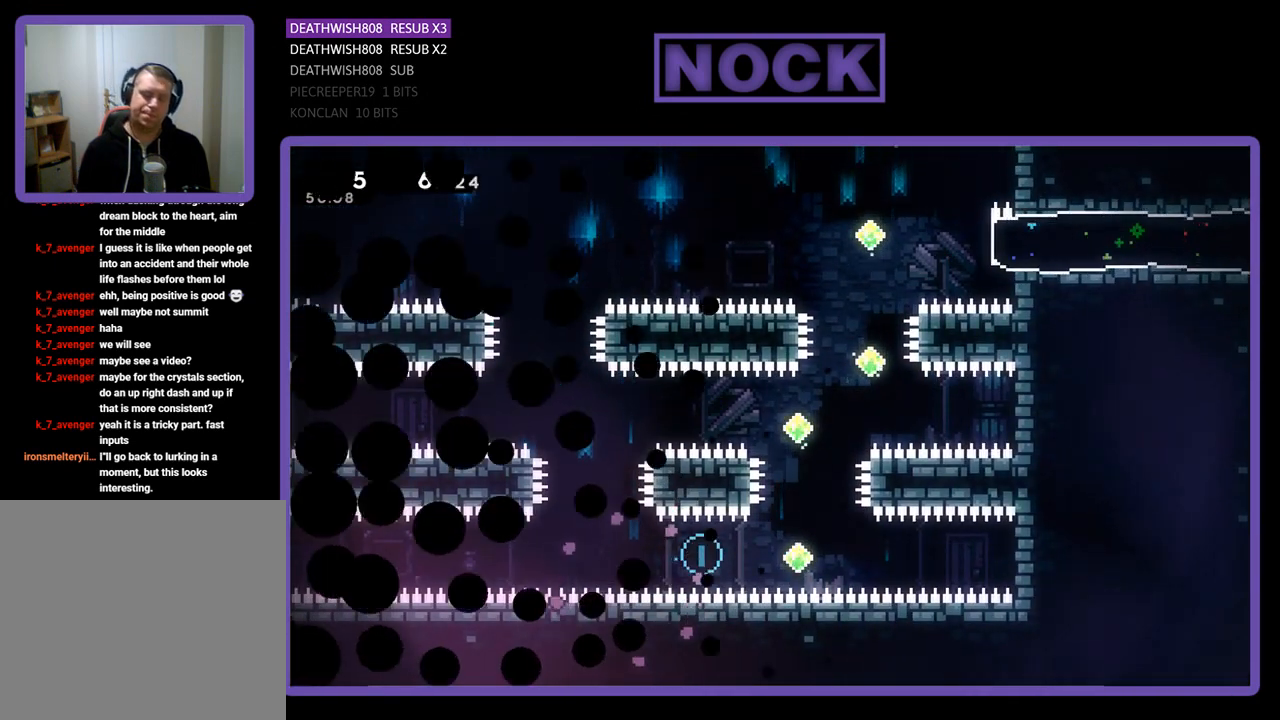
{"buttons": ["R2", "DPAD_RIGHT"], "left_stick": "center", "events": [[133, "R2", "down"], [267, "DPAD_RIGHT", "down"]]}
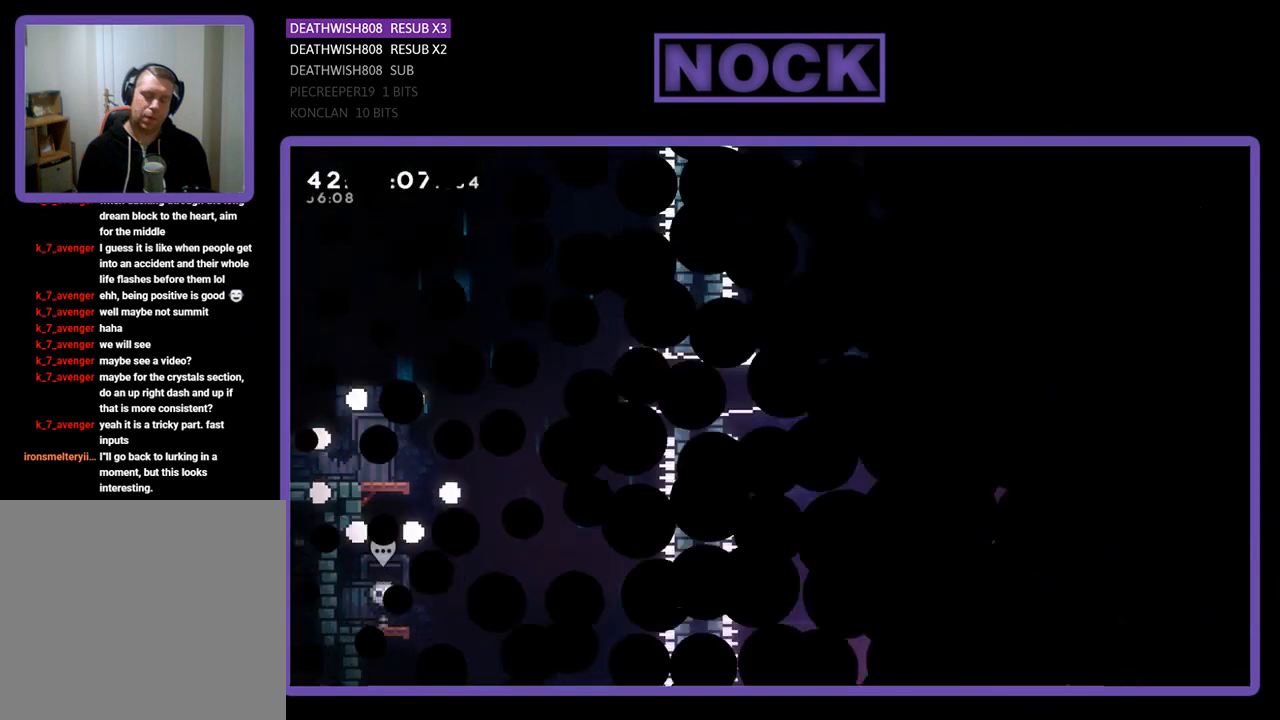
{"buttons": ["R2", "DPAD_RIGHT"], "left_stick": "center", "events": []}
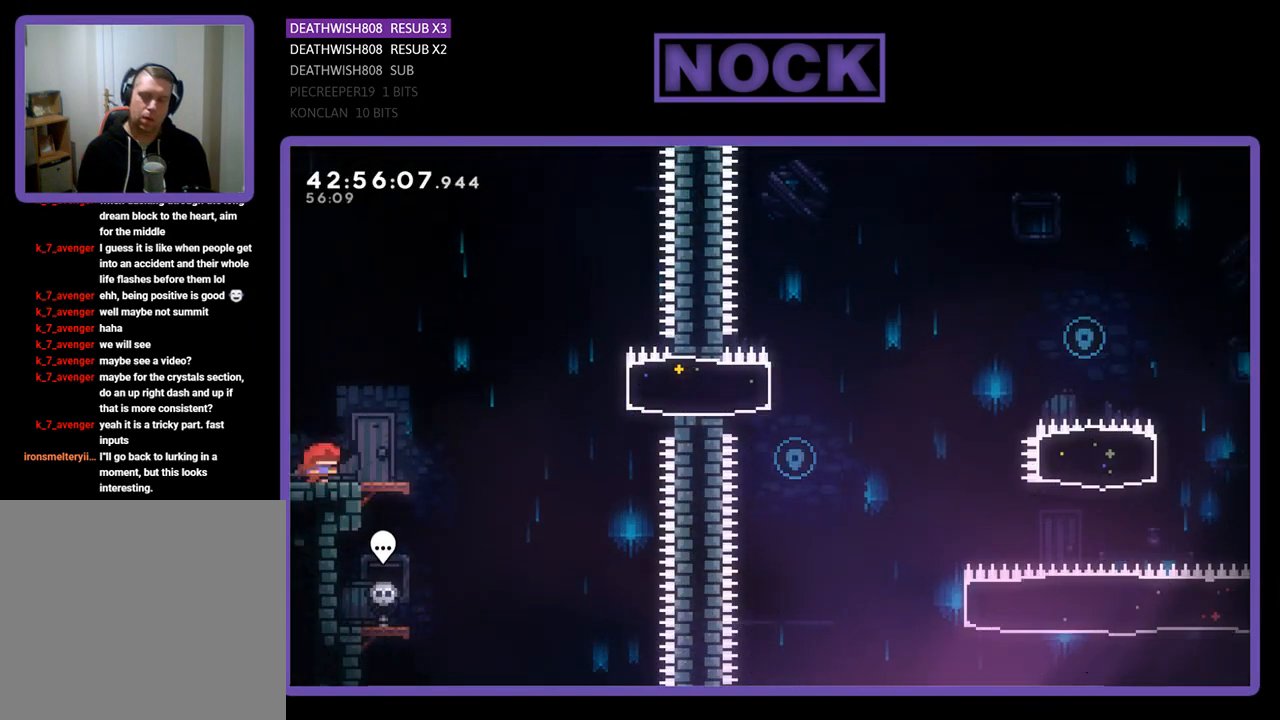
{"buttons": ["CROSS", "R2", "DPAD_RIGHT"], "left_stick": "center", "events": [[333, "CROSS", "down"]]}
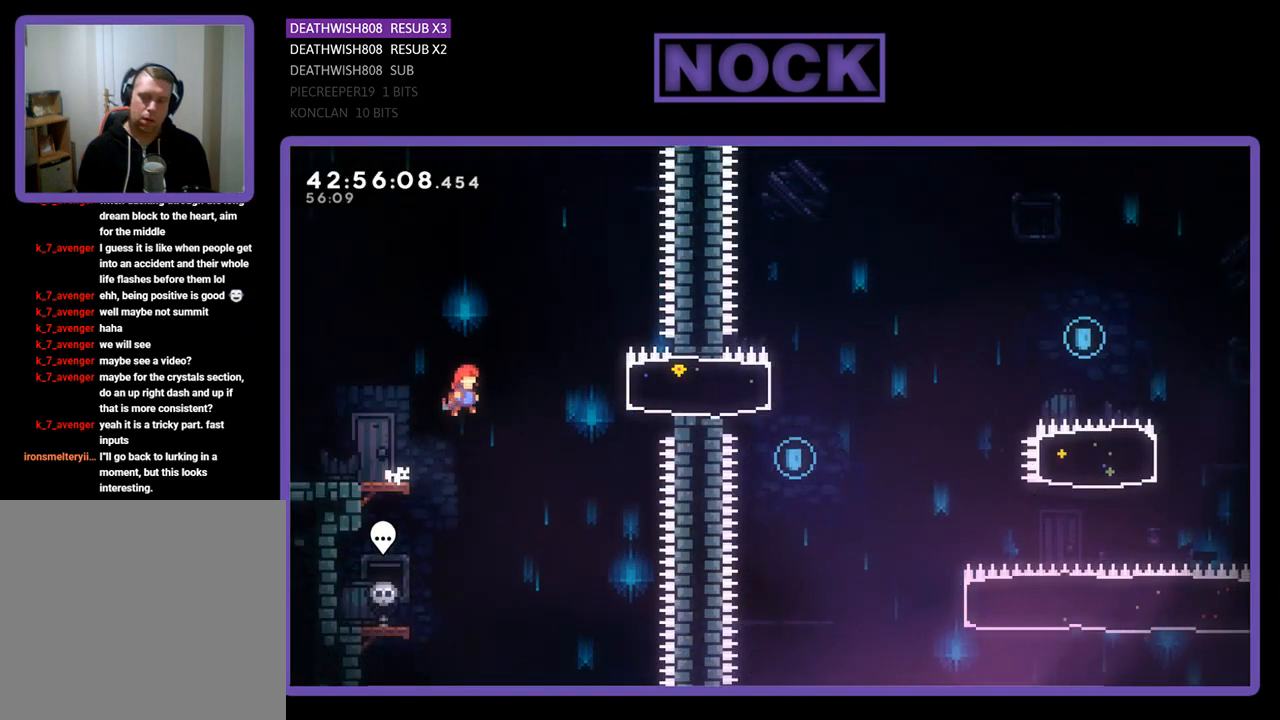
{"buttons": ["R2", "DPAD_RIGHT"], "left_stick": "center", "events": [[100, "CROSS", "up"], [233, "CIRCLE", "down"], [433, "CIRCLE", "up"]]}
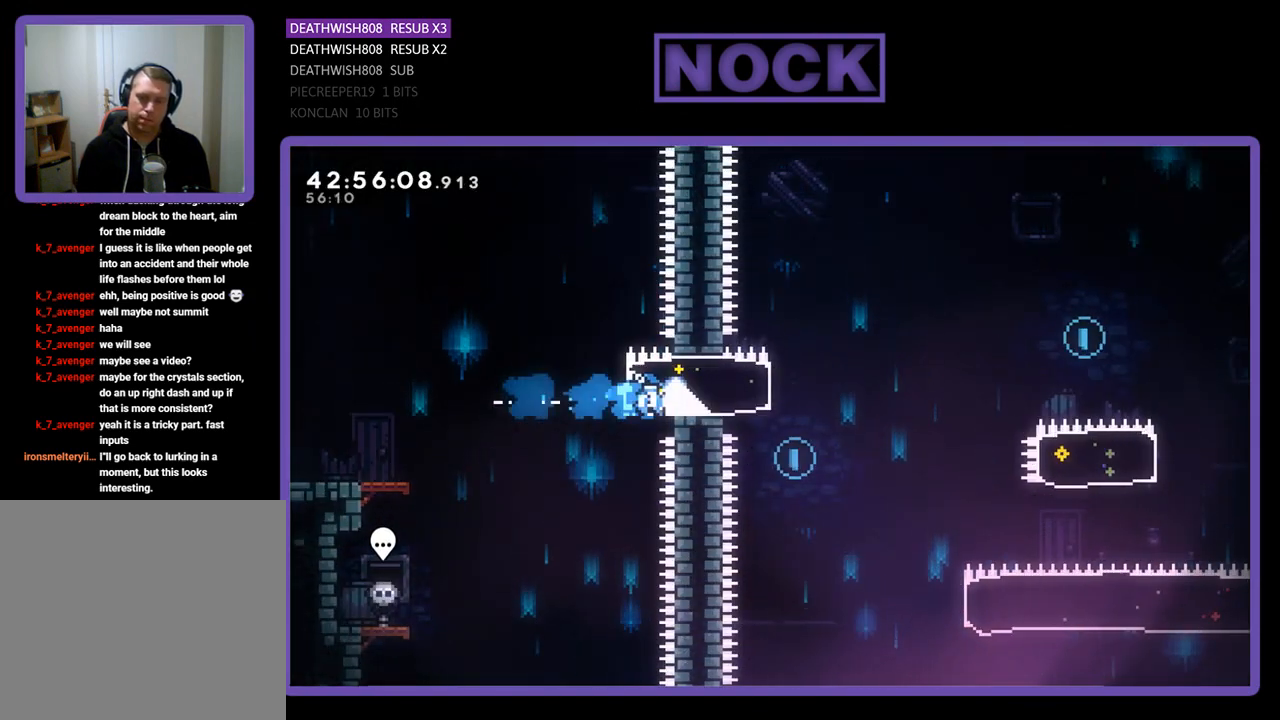
{"buttons": ["DPAD_RIGHT"], "left_stick": "center", "events": [[33, "DPAD_RIGHT", "up"], [133, "DPAD_LEFT", "down"], [267, "DPAD_LEFT", "up"], [400, "DPAD_RIGHT", "down"], [400, "R2", "up"]]}
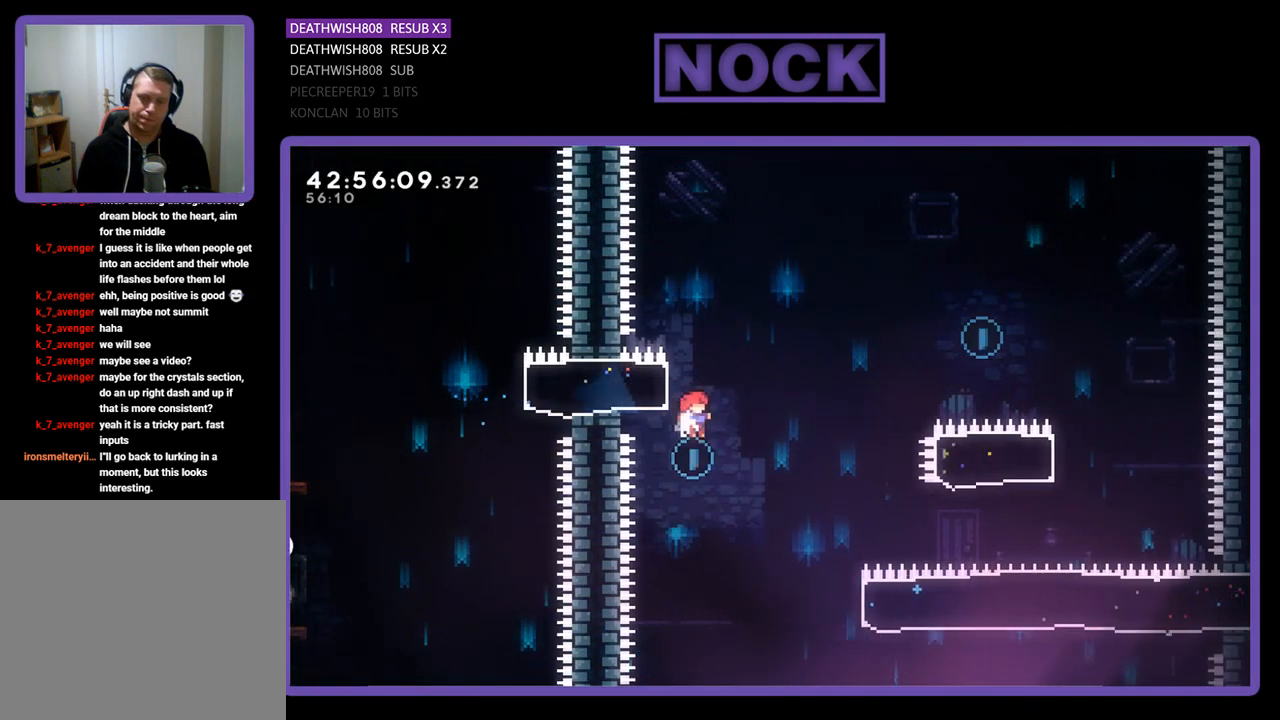
{"buttons": ["R2", "DPAD_RIGHT"], "left_stick": "center", "events": [[33, "R2", "down"]]}
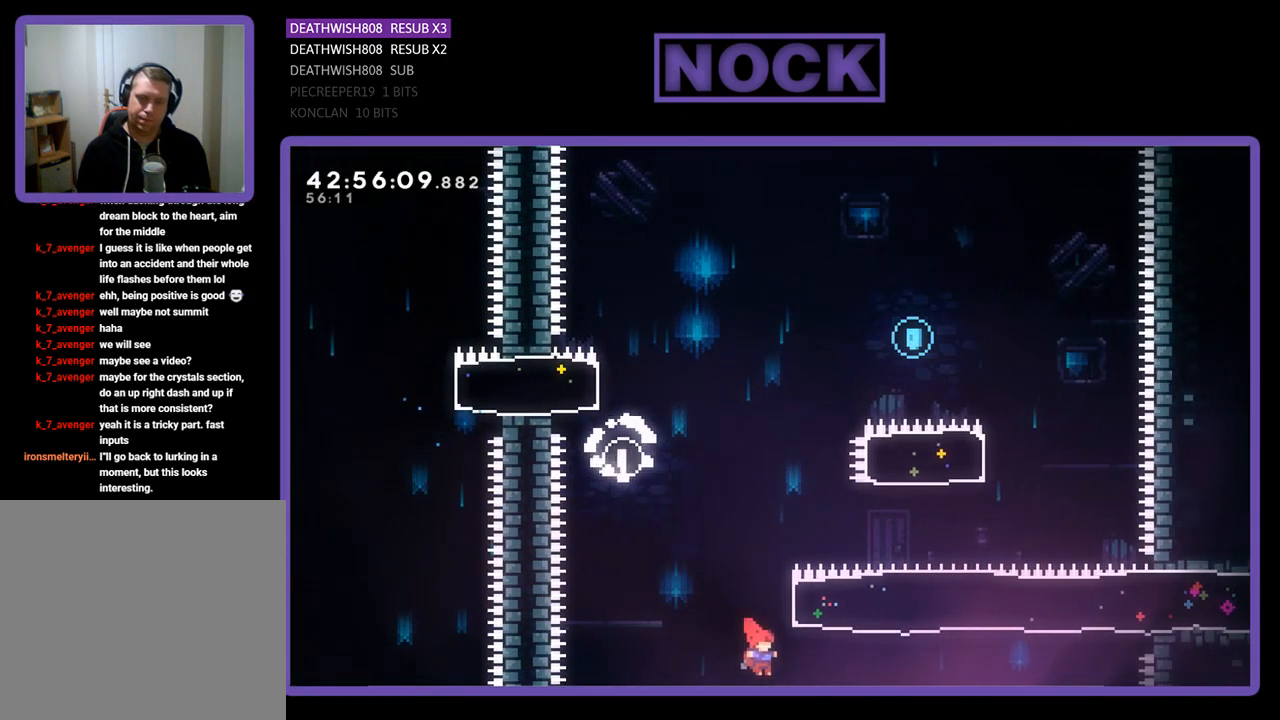
{"buttons": ["CIRCLE", "R2", "DPAD_UP"], "left_stick": "center", "events": [[33, "DPAD_UP", "down"], [67, "CIRCLE", "down"], [300, "CIRCLE", "up"], [433, "DPAD_RIGHT", "up"], [467, "CIRCLE", "down"]]}
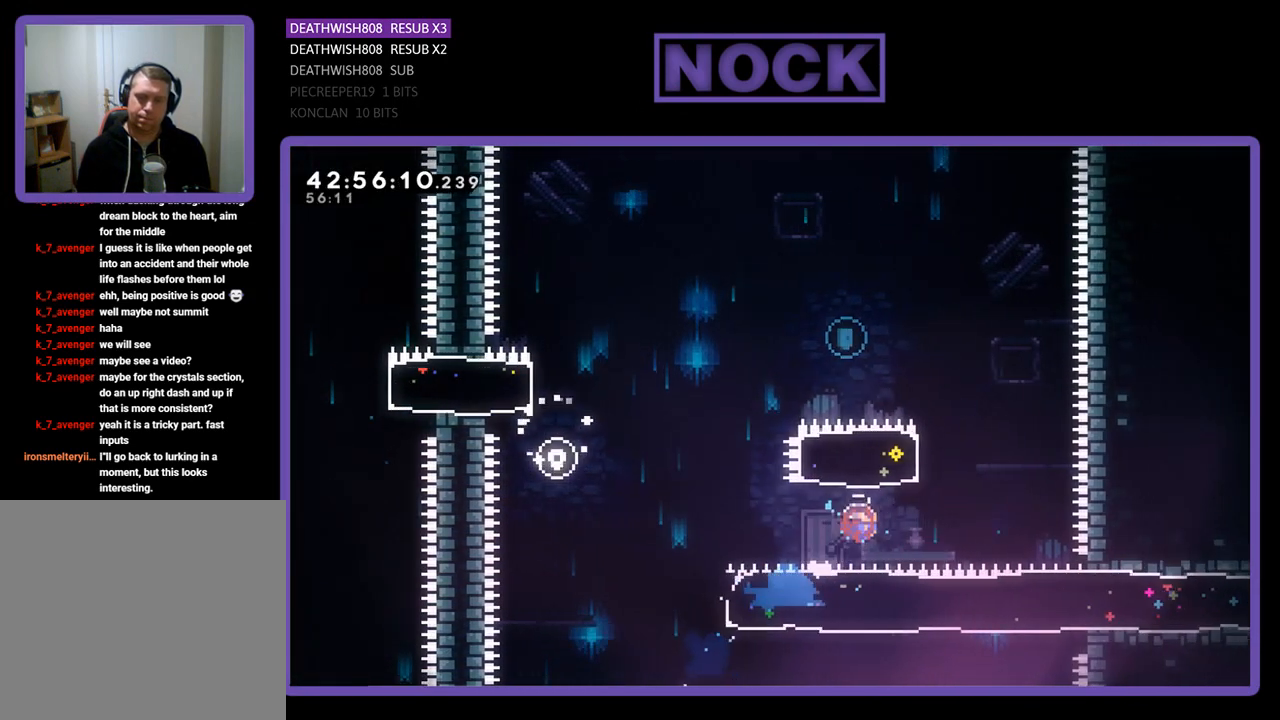
{"buttons": ["R2", "DPAD_UP", "DPAD_LEFT"], "left_stick": "center", "events": [[167, "DPAD_LEFT", "down"], [300, "CIRCLE", "up"]]}
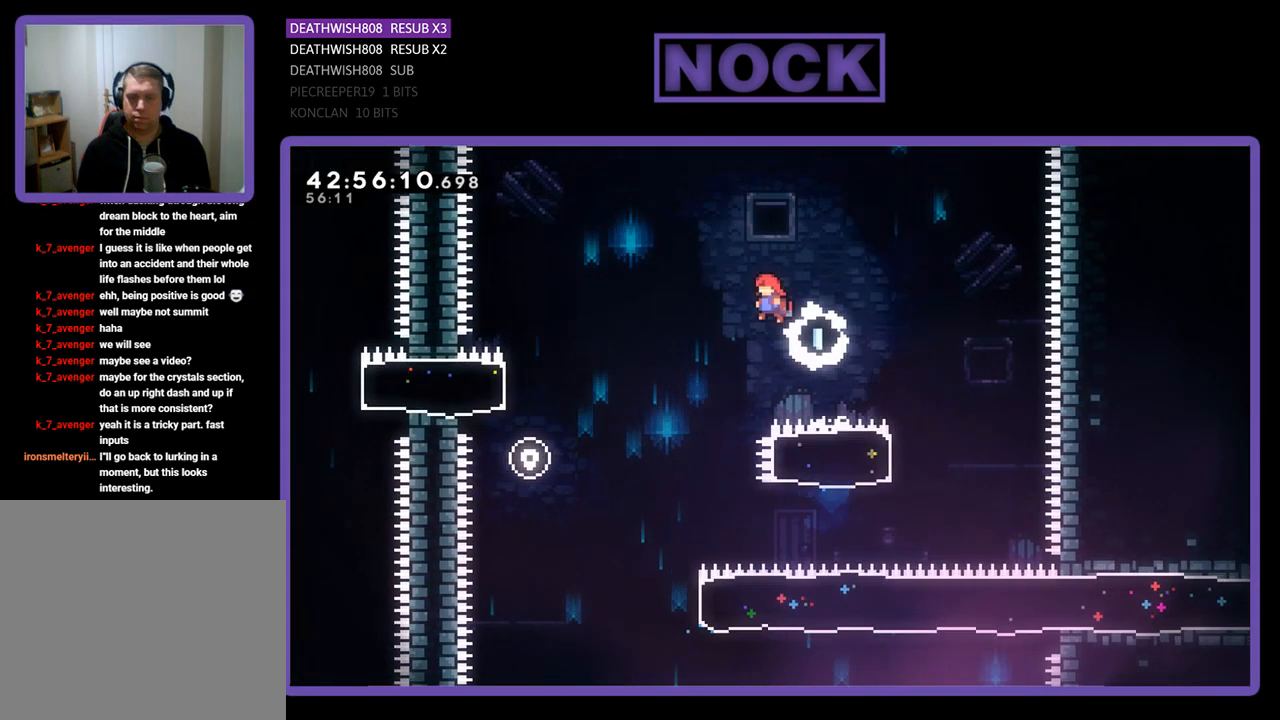
{"buttons": ["R2"], "left_stick": "center", "events": [[300, "DPAD_UP", "up"], [367, "DPAD_LEFT", "up"]]}